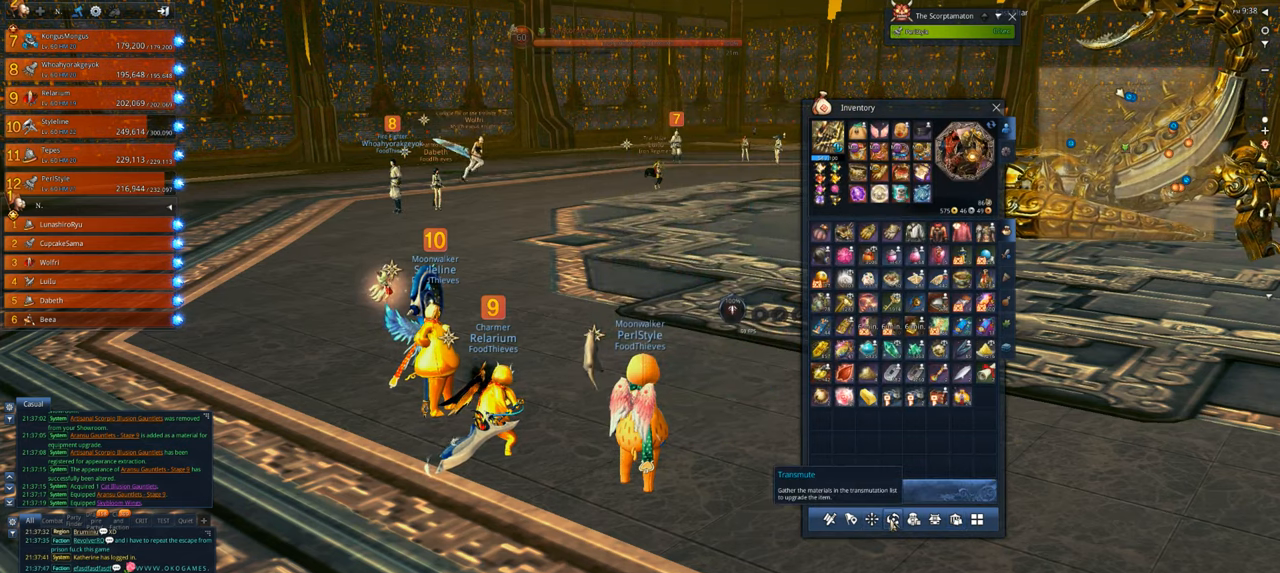
Gameplay with keyboard and mouse; each line is a JSON object with the keys and mouse buttons held at the frame after it. "events" lists presses ("down") and releases ("up") of "1", "2", "3", "4", "5", "a", "alt", "c", "caps_lock", "ctrl", "d", "e", "f", "g", "q", "r", "s", "shift", "space", "t", "tab", "v", "w", "x", "z", "mouse_left", "mouse_wheel" and "mouse_right" between this image and that frame as [ms after this image, input, new state], when the widget could be followed in between. "mouse_left", "mouse_wheel", "mouse_right" = the "left", "wheel", "right" buttons of the "mouse" list. No other keys are recorded. "wheel" means that the mouse wheel is clicked or scrolled. "mouse_move" is the direction in which the mouse moves at that frame (one of eight, or "still"), when it could be read.
{"keys": [], "mouse": [], "mouse_move": "still", "events": [[383, "mouse_left", "down"], [417, "mouse_left", "up"]]}
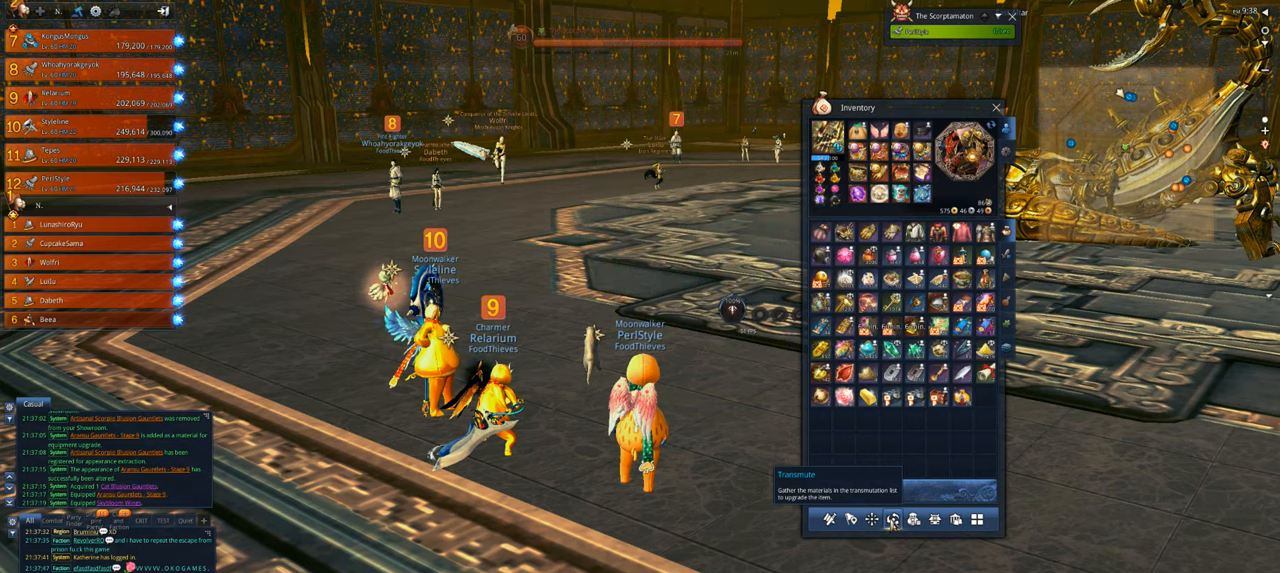
{"keys": [], "mouse": [], "mouse_move": "still", "events": []}
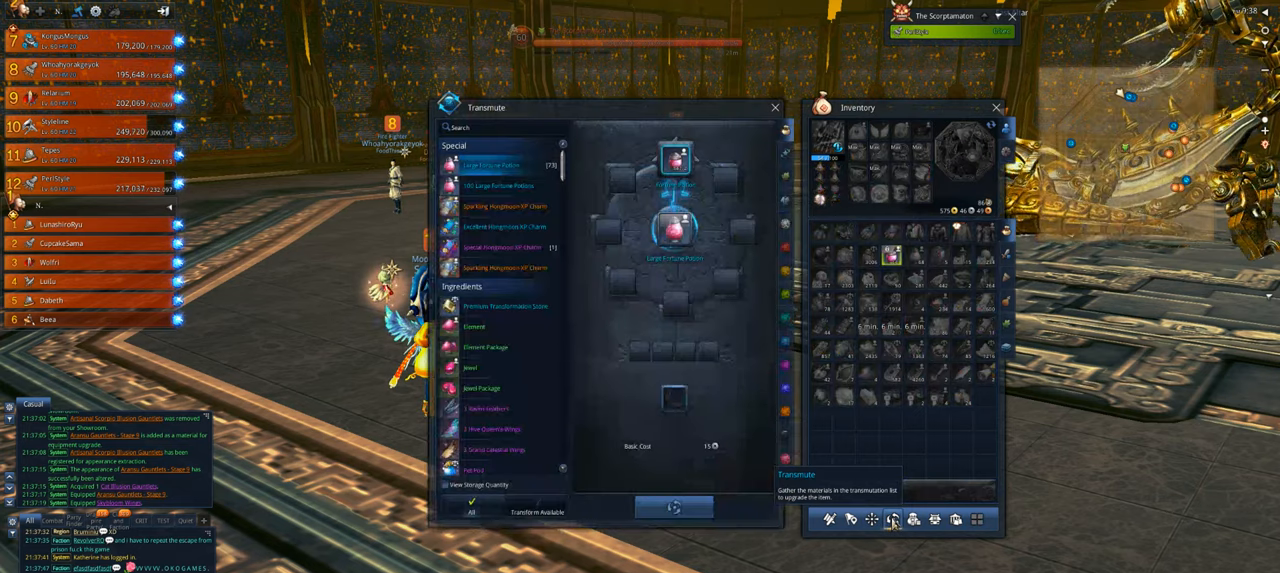
{"keys": [], "mouse": [], "mouse_move": "left", "events": []}
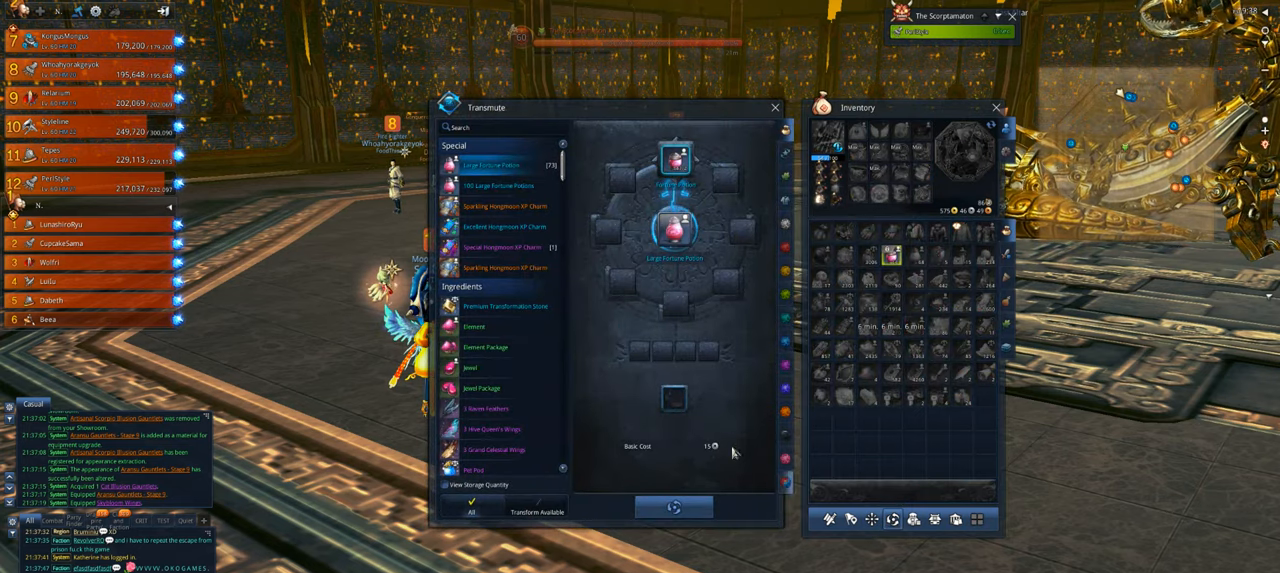
{"keys": [], "mouse": [], "mouse_move": "up", "events": []}
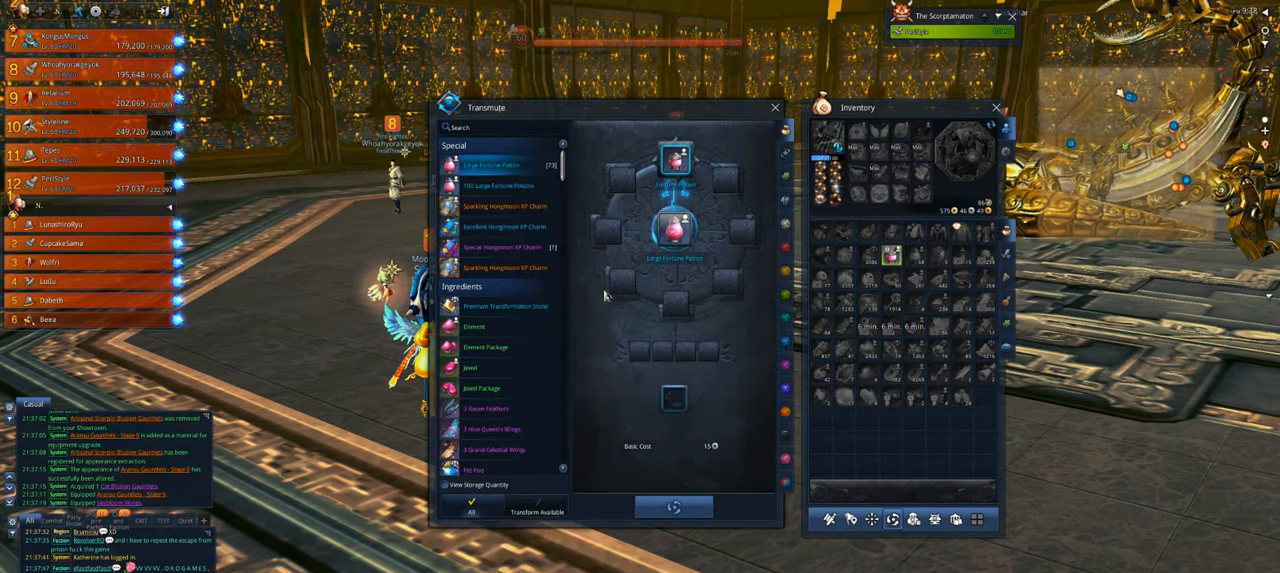
{"keys": [], "mouse": [], "mouse_move": "still", "events": [[350, "mouse_left", "down"], [383, "mouse_left", "up"]]}
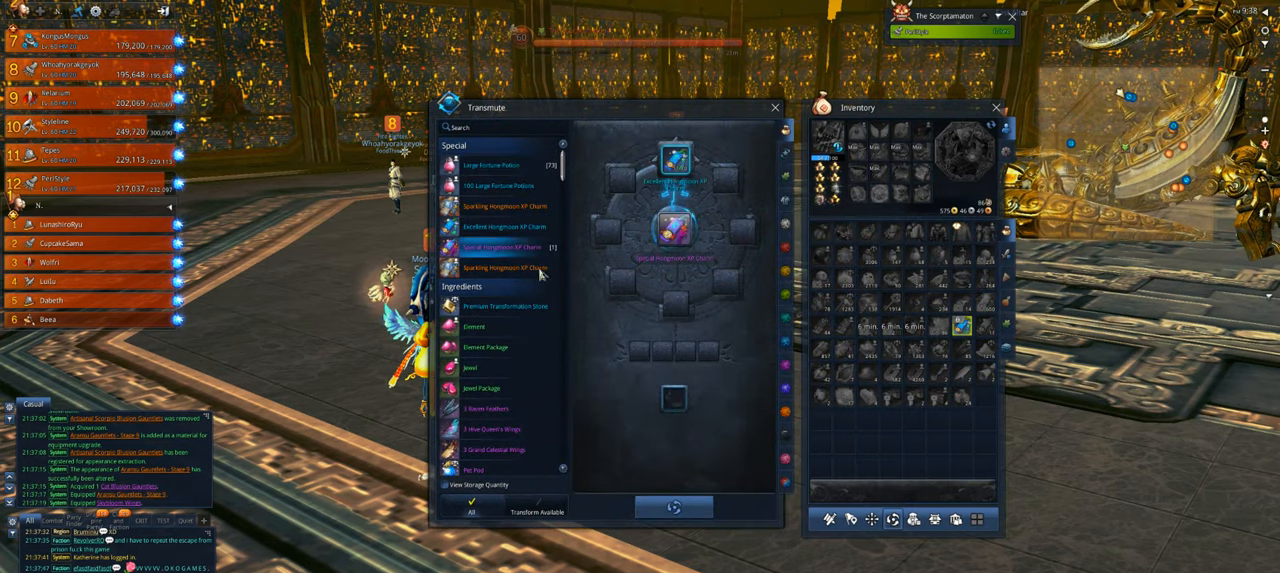
{"keys": [], "mouse": ["left"], "mouse_move": "down-left", "events": [[483, "mouse_left", "down"]]}
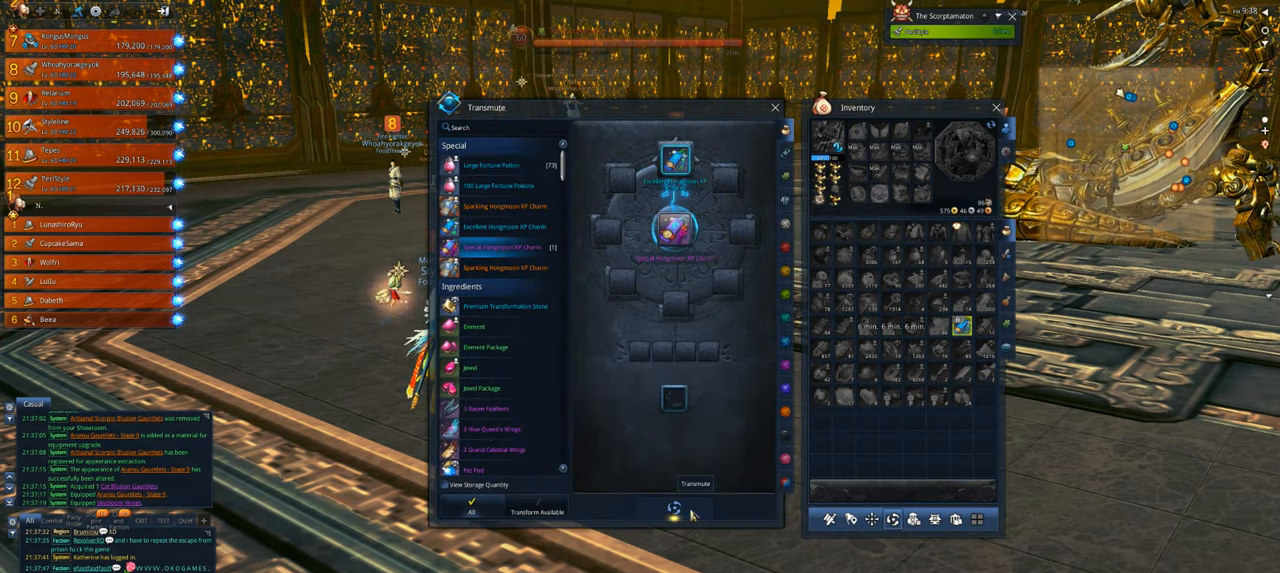
{"keys": [], "mouse": [], "mouse_move": "up", "events": [[50, "mouse_left", "up"]]}
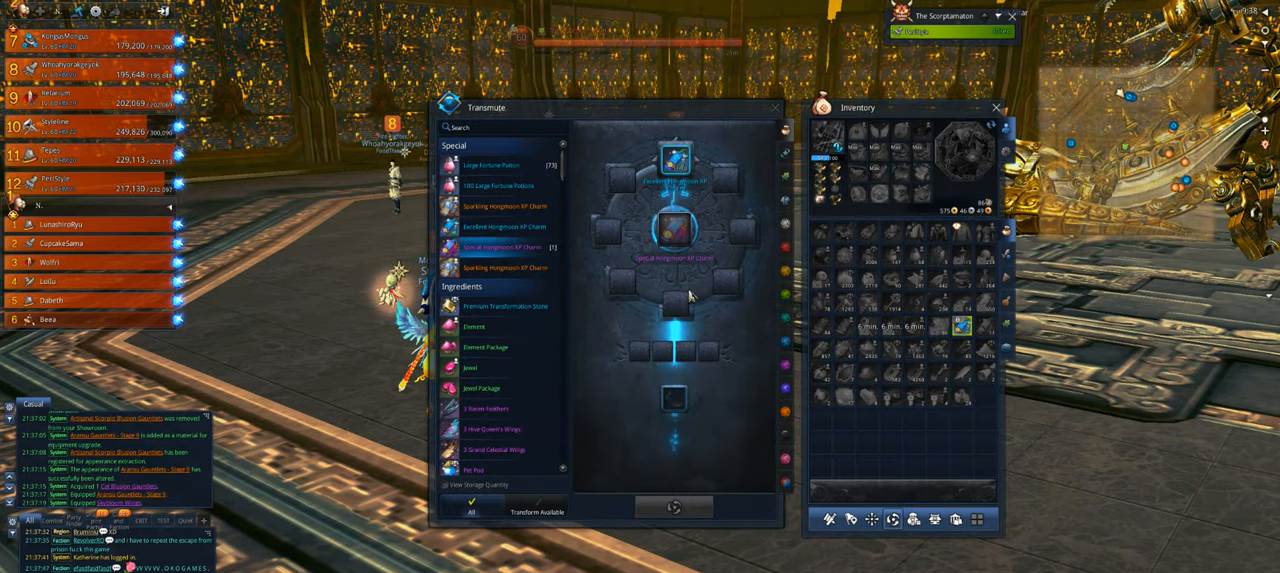
{"keys": [], "mouse": [], "mouse_move": "still", "events": []}
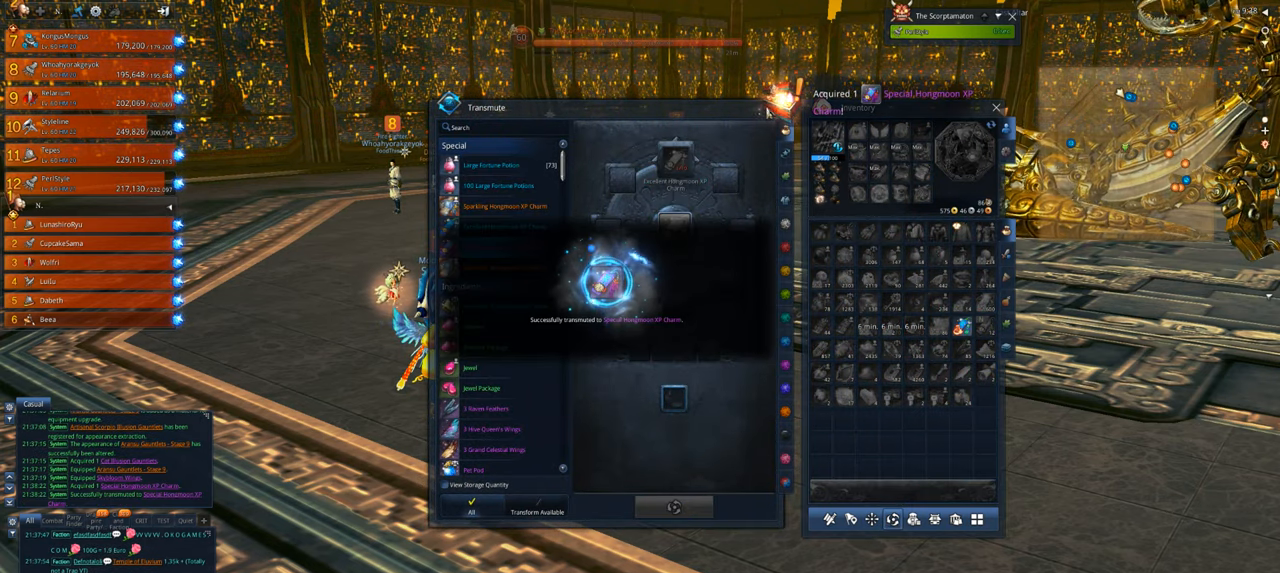
{"keys": [], "mouse": [], "mouse_move": "still", "events": [[317, "mouse_left", "down"], [417, "mouse_left", "up"]]}
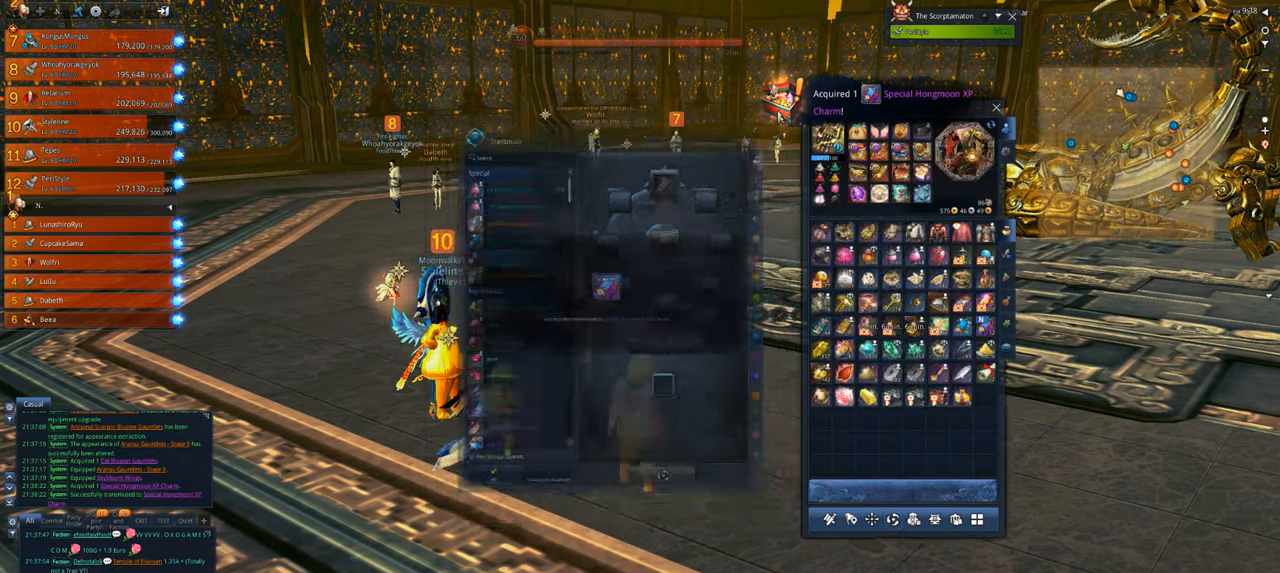
{"keys": [], "mouse": [], "mouse_move": "down-right", "events": []}
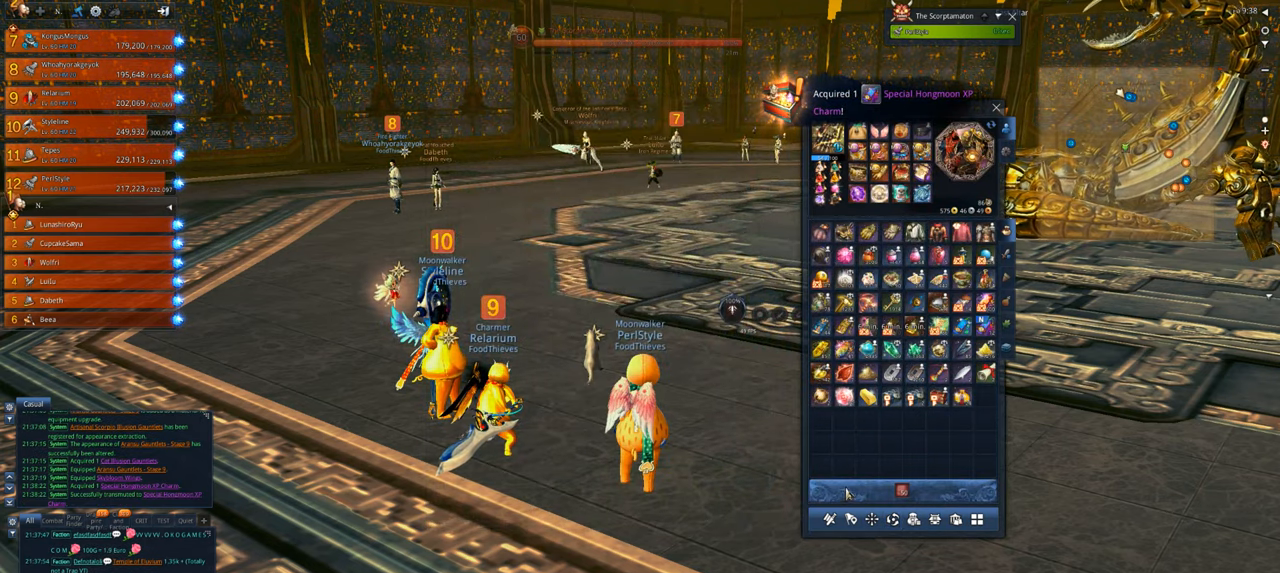
{"keys": [], "mouse": [], "mouse_move": "right", "events": []}
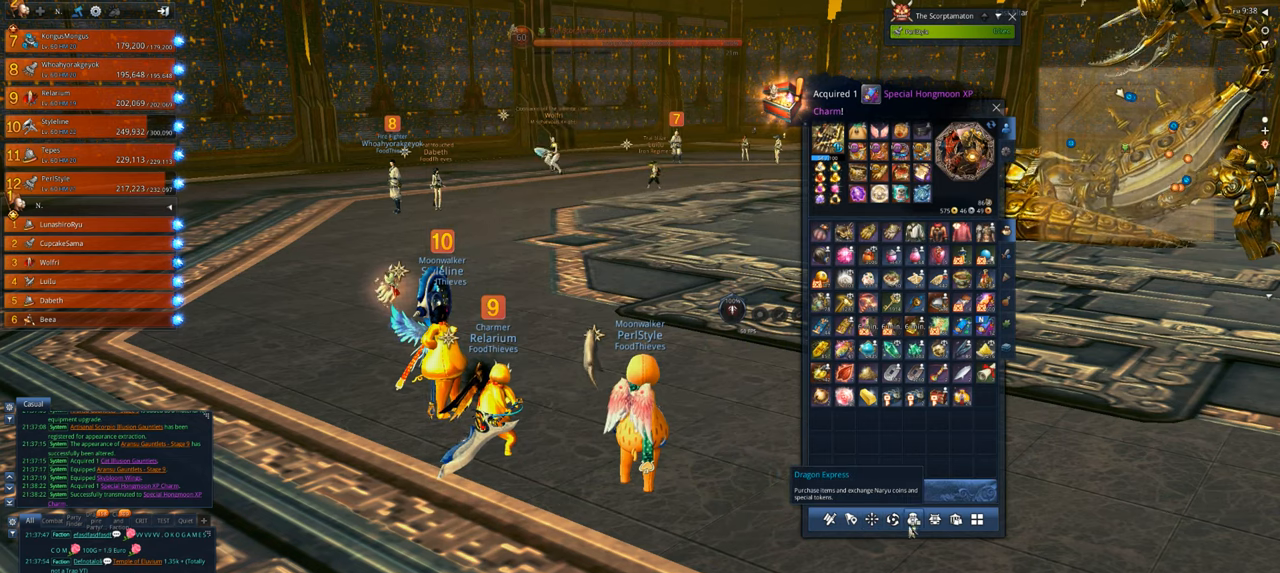
{"keys": [], "mouse": [], "mouse_move": "still", "events": [[317, "mouse_left", "down"], [417, "mouse_left", "up"]]}
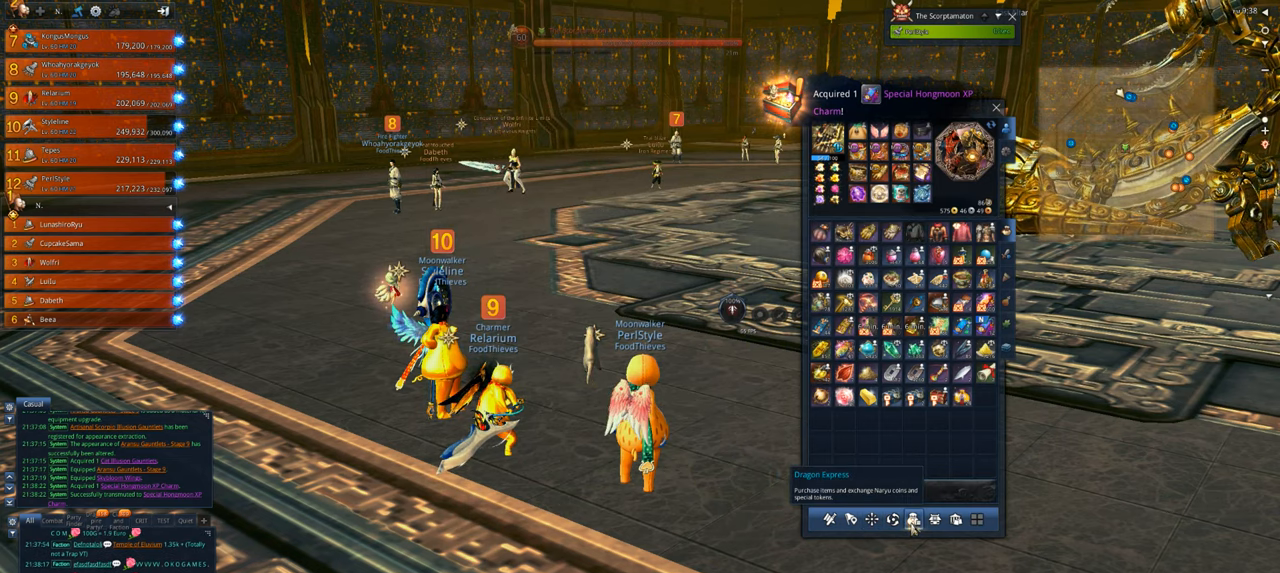
{"keys": [], "mouse": [], "mouse_move": "still", "events": []}
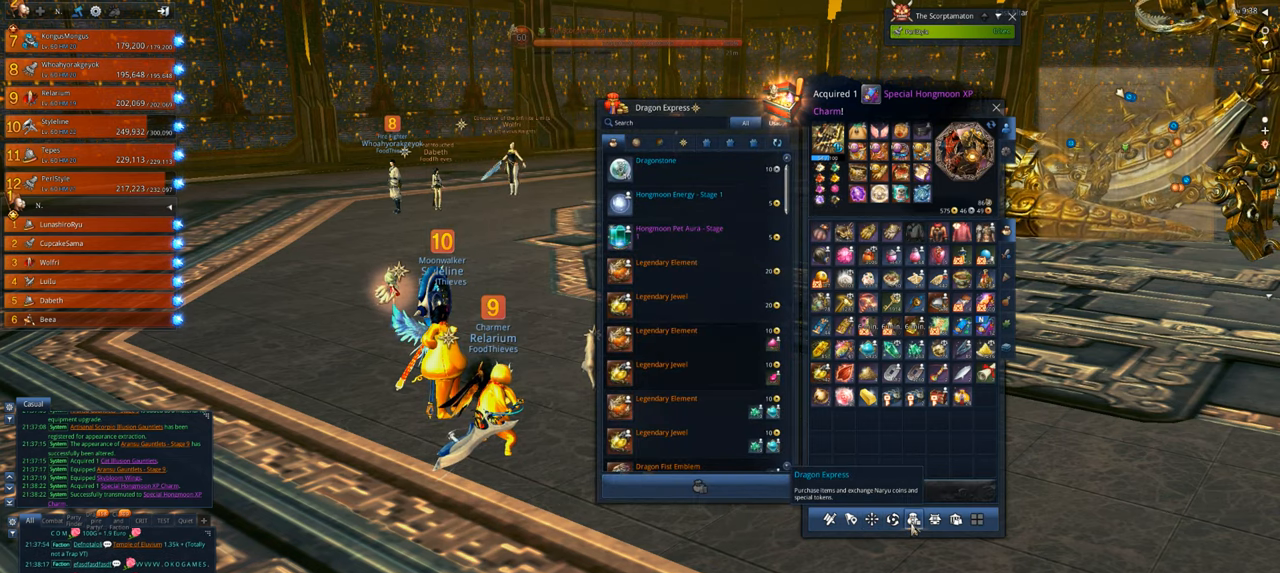
{"keys": [], "mouse": [], "mouse_move": "still", "events": []}
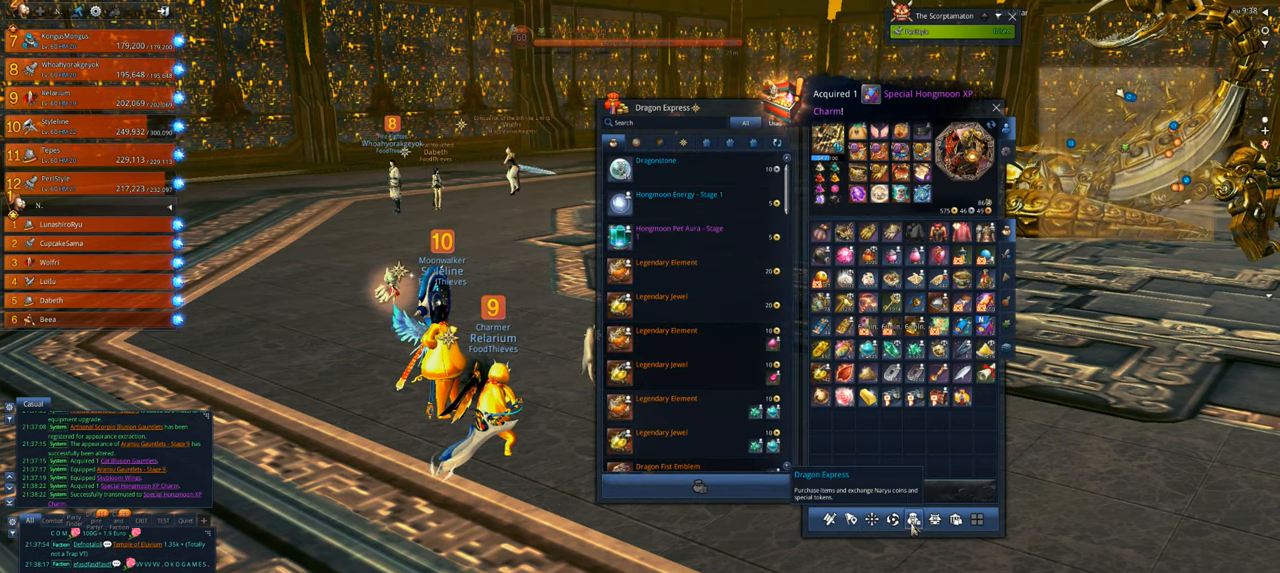
{"keys": [], "mouse": [], "mouse_move": "still", "events": []}
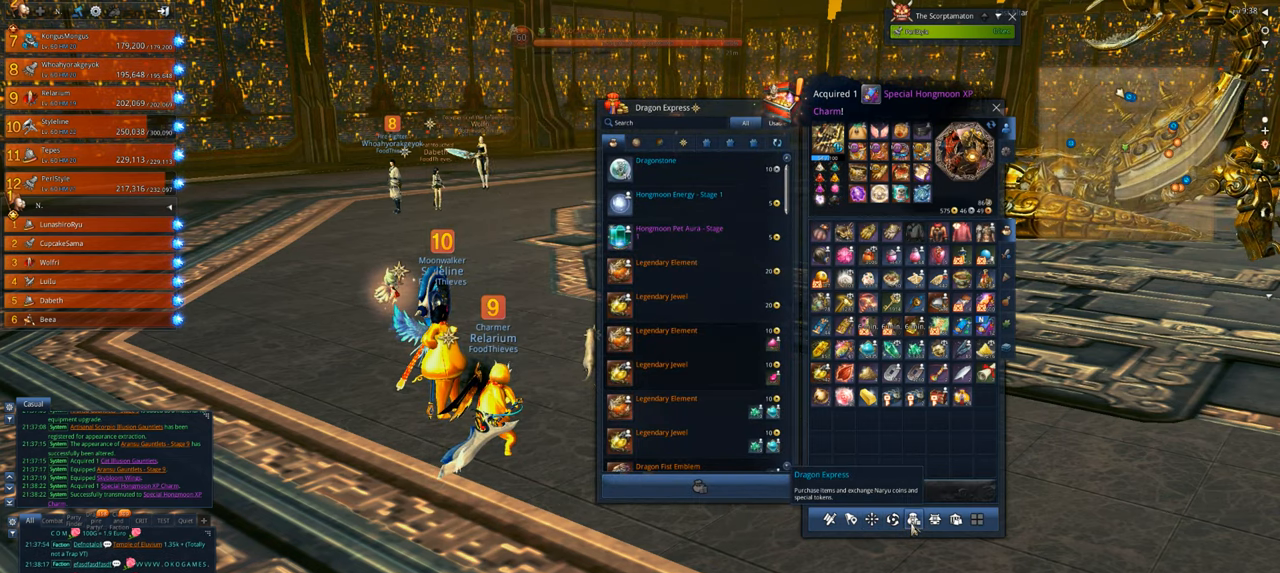
{"keys": [], "mouse": [], "mouse_move": "up-right", "events": []}
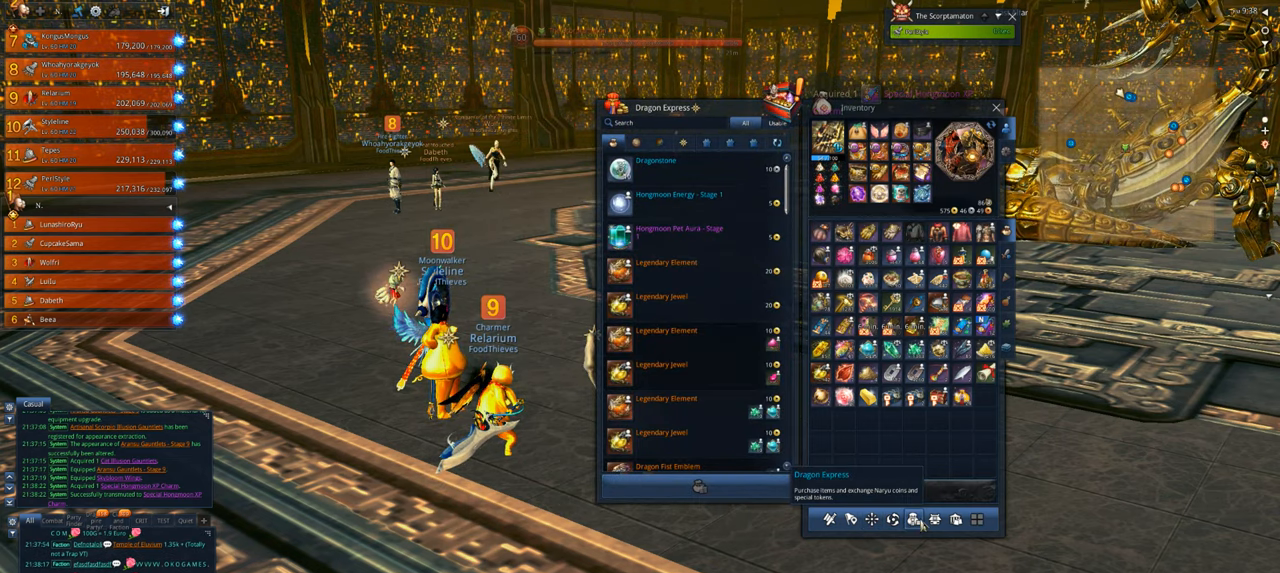
{"keys": [], "mouse": [], "mouse_move": "still", "events": []}
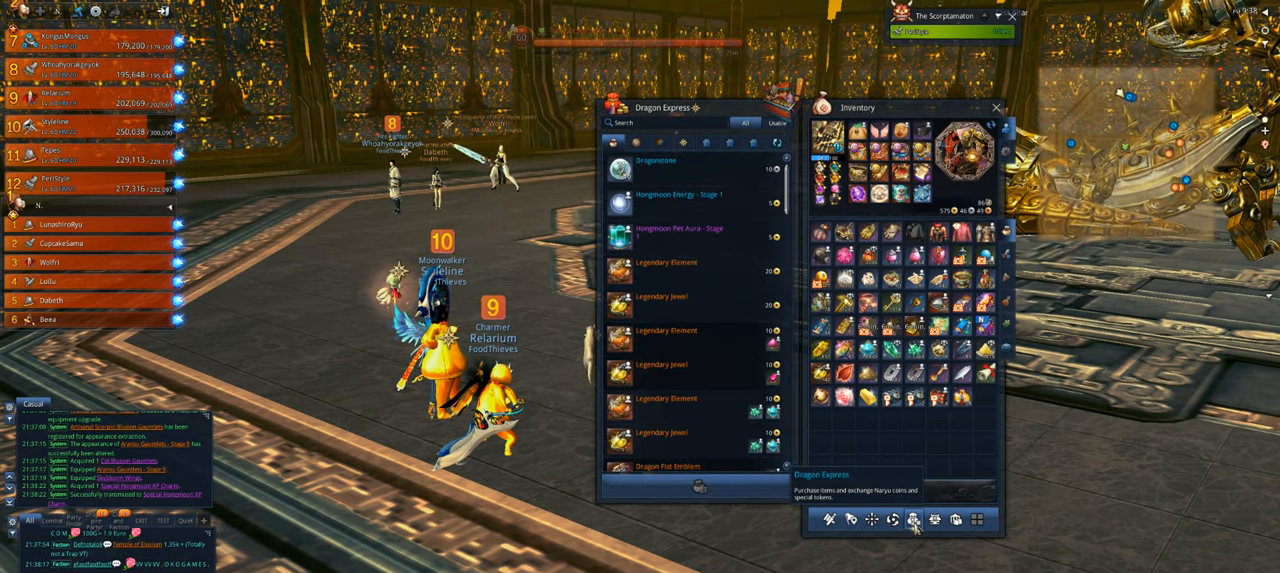
{"keys": [], "mouse": [], "mouse_move": "still", "events": []}
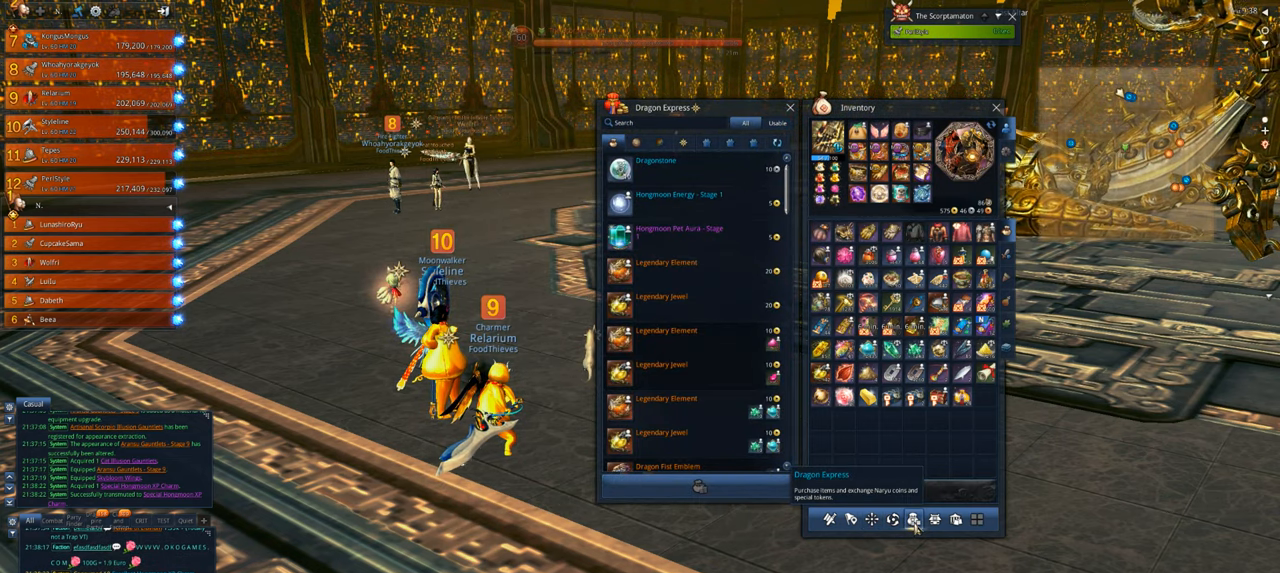
{"keys": [], "mouse": [], "mouse_move": "still", "events": []}
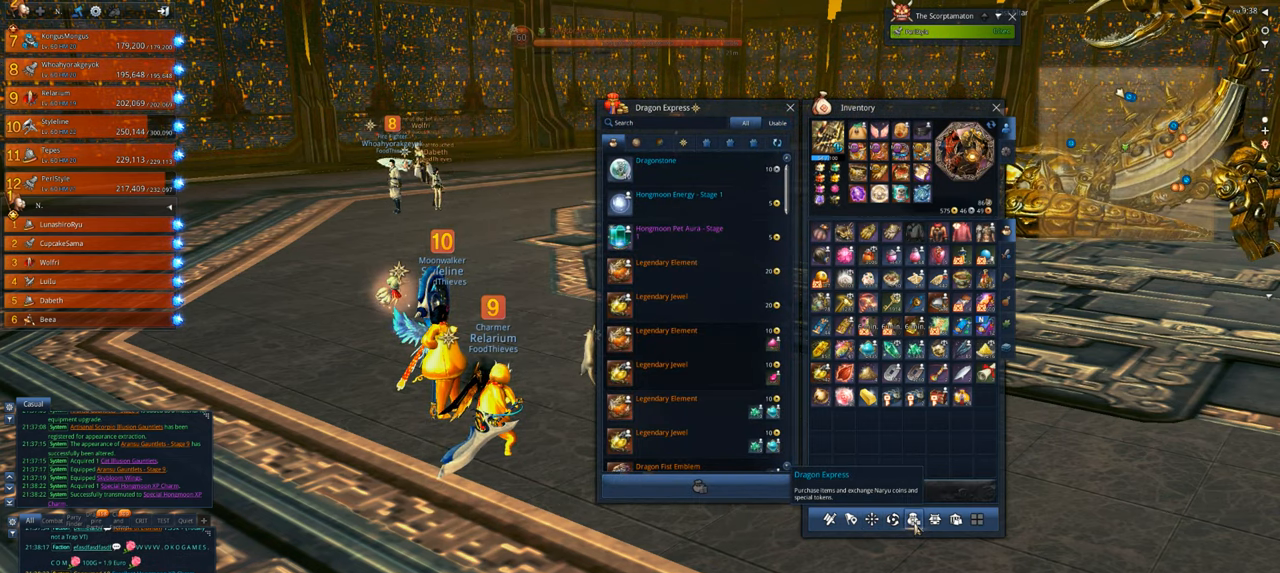
{"keys": [], "mouse": [], "mouse_move": "still", "events": []}
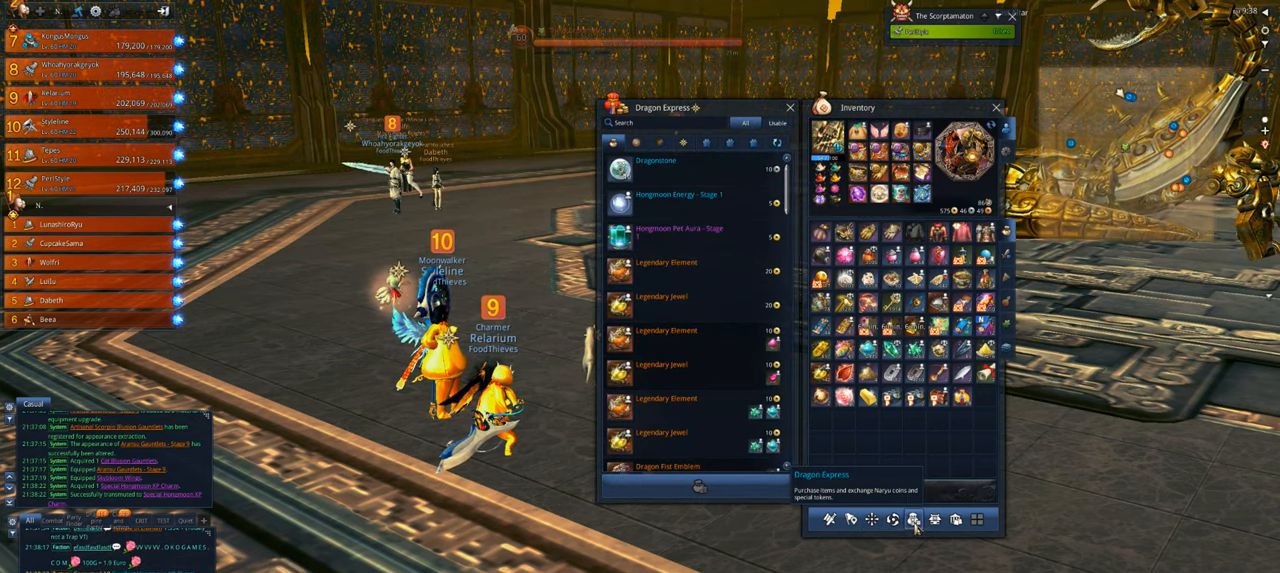
{"keys": [], "mouse": [], "mouse_move": "still", "events": []}
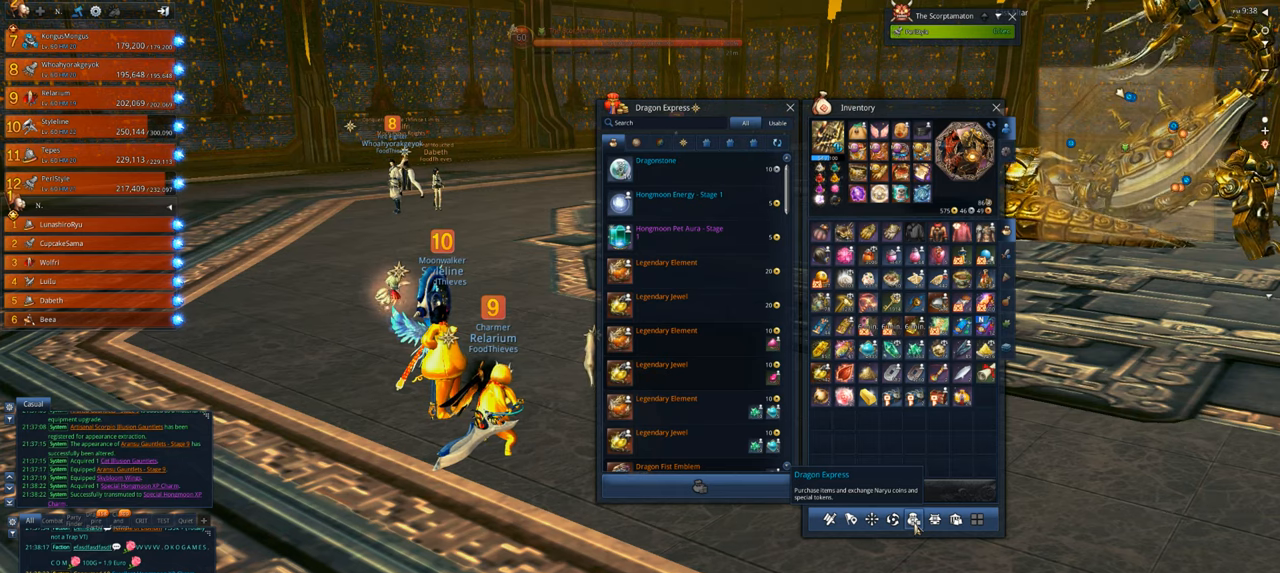
{"keys": [], "mouse": [], "mouse_move": "still", "events": []}
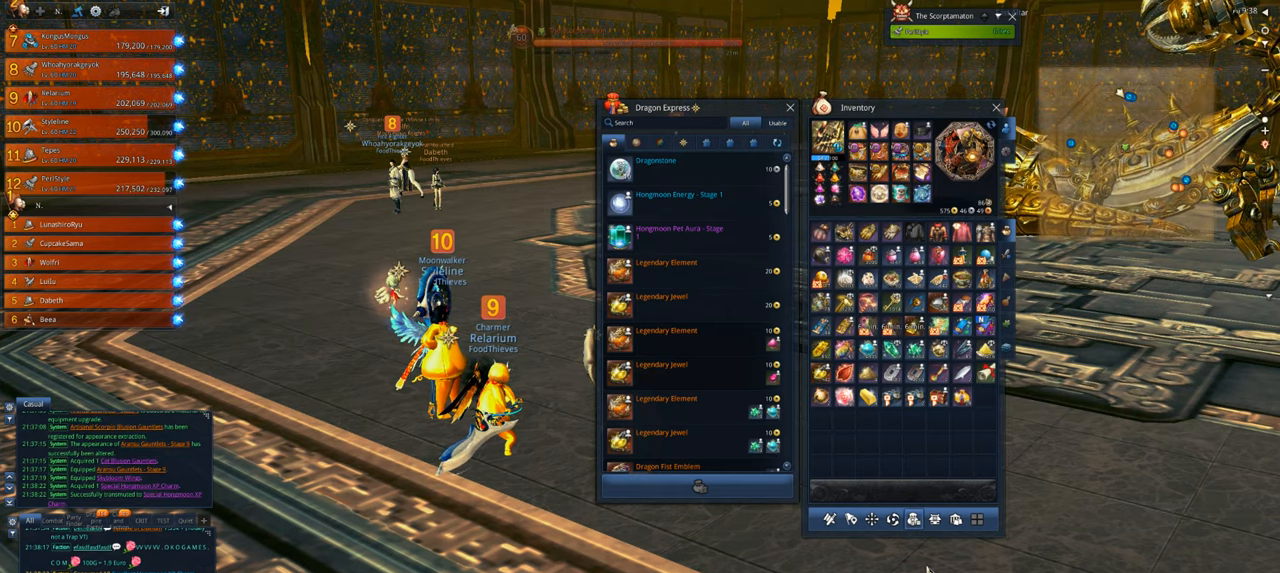
{"keys": [], "mouse": [], "mouse_move": "up", "events": []}
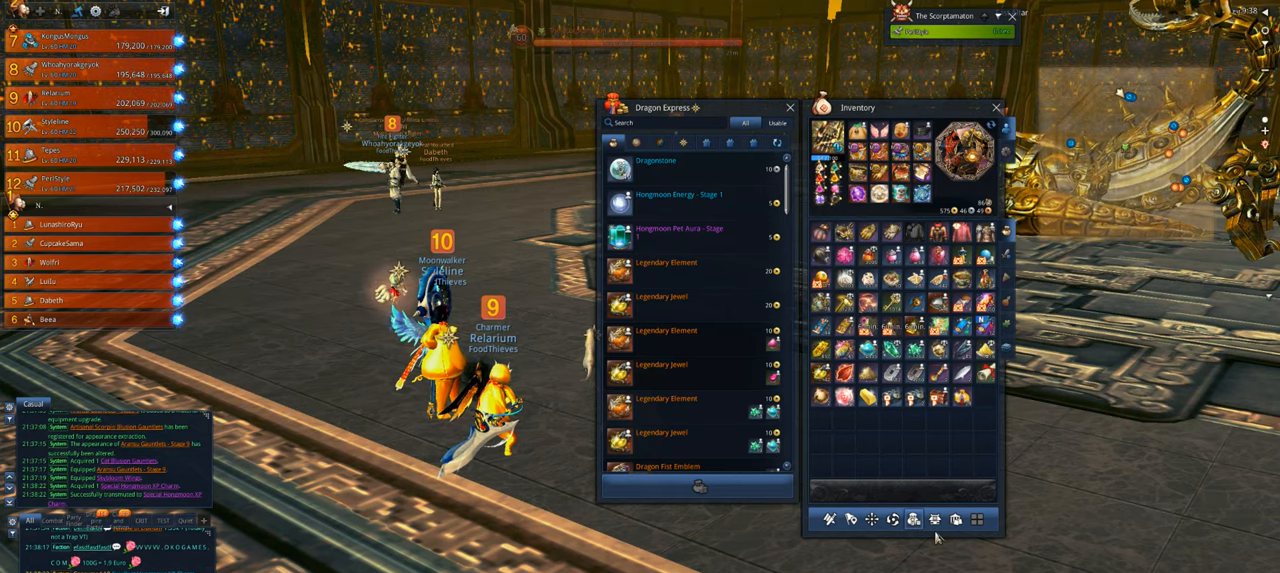
{"keys": [], "mouse": [], "mouse_move": "still", "events": [[317, "mouse_left", "down"], [417, "mouse_left", "up"]]}
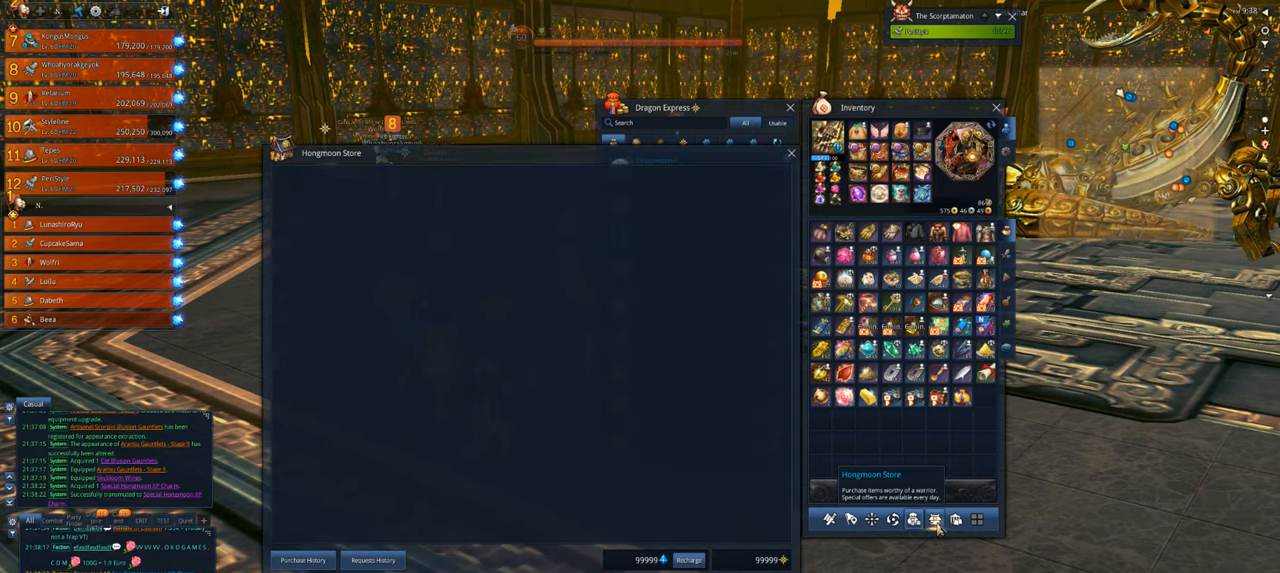
{"keys": [], "mouse": [], "mouse_move": "still", "events": []}
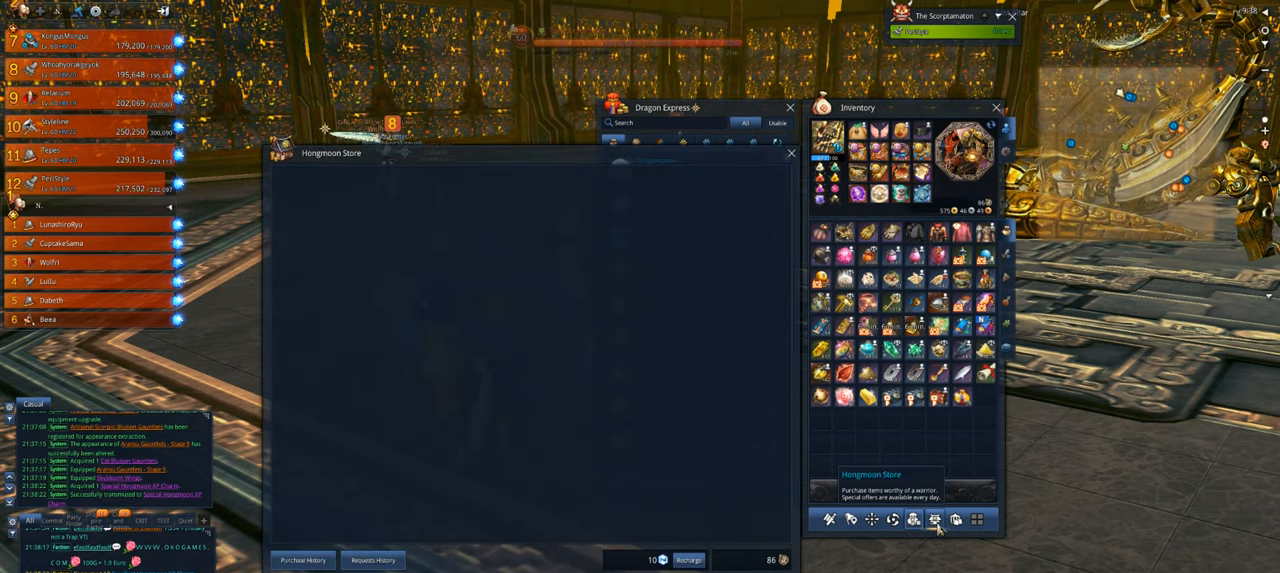
{"keys": [], "mouse": [], "mouse_move": "still", "events": []}
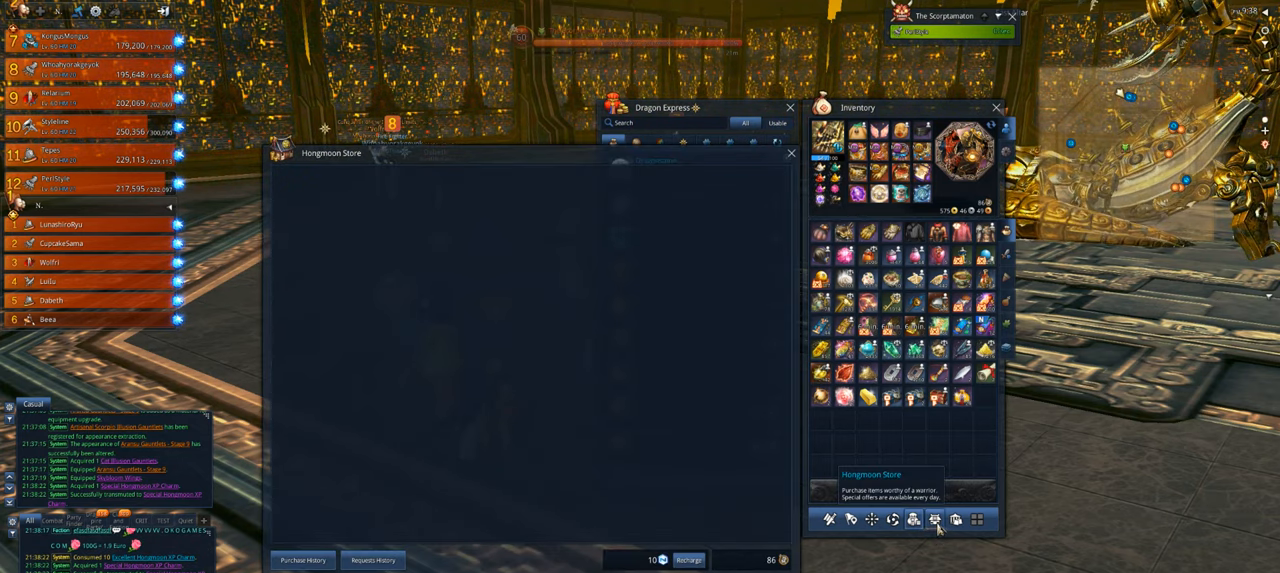
{"keys": [], "mouse": [], "mouse_move": "still", "events": [[83, "mouse_left", "down"], [183, "mouse_left", "up"]]}
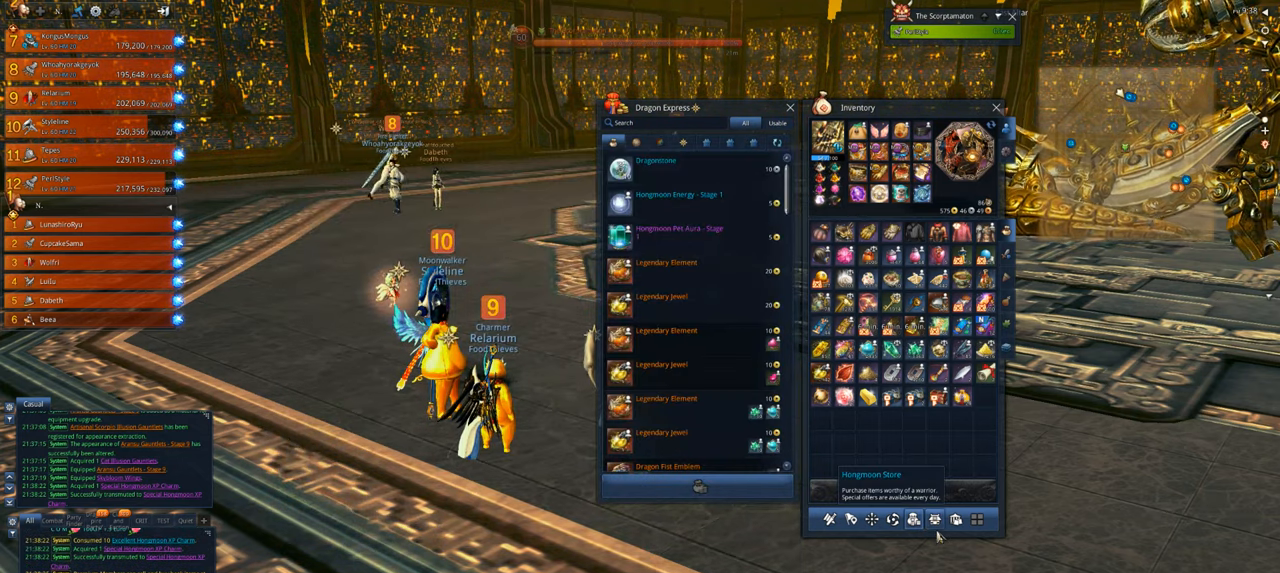
{"keys": [], "mouse": [], "mouse_move": "still", "events": []}
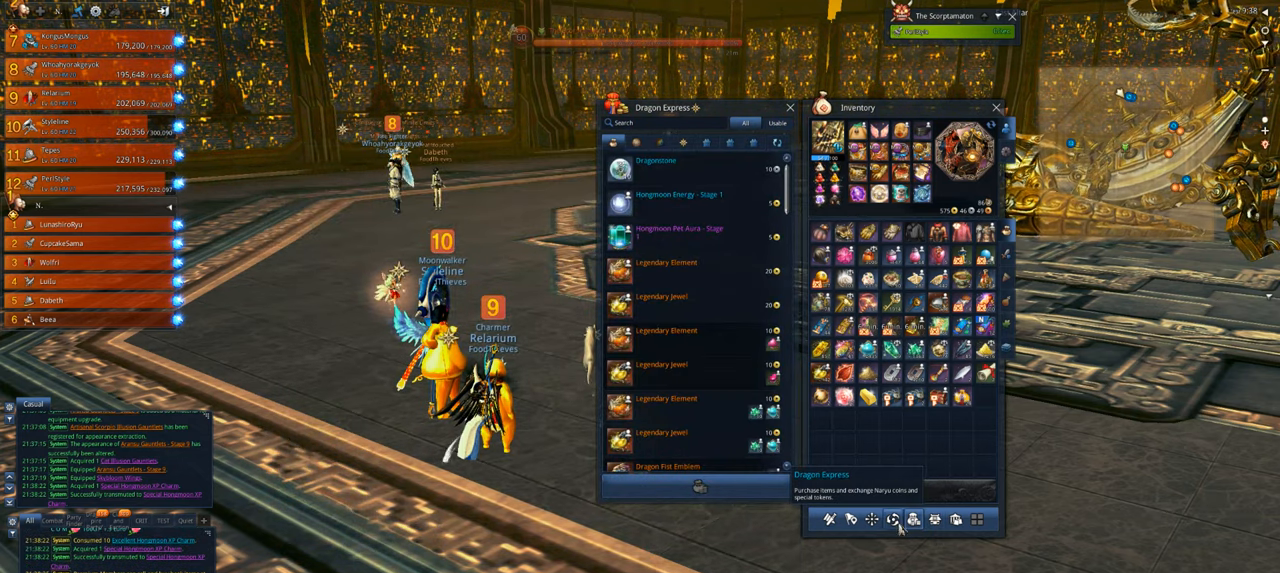
{"keys": [], "mouse": ["left"], "mouse_move": "still", "events": [[483, "mouse_left", "down"]]}
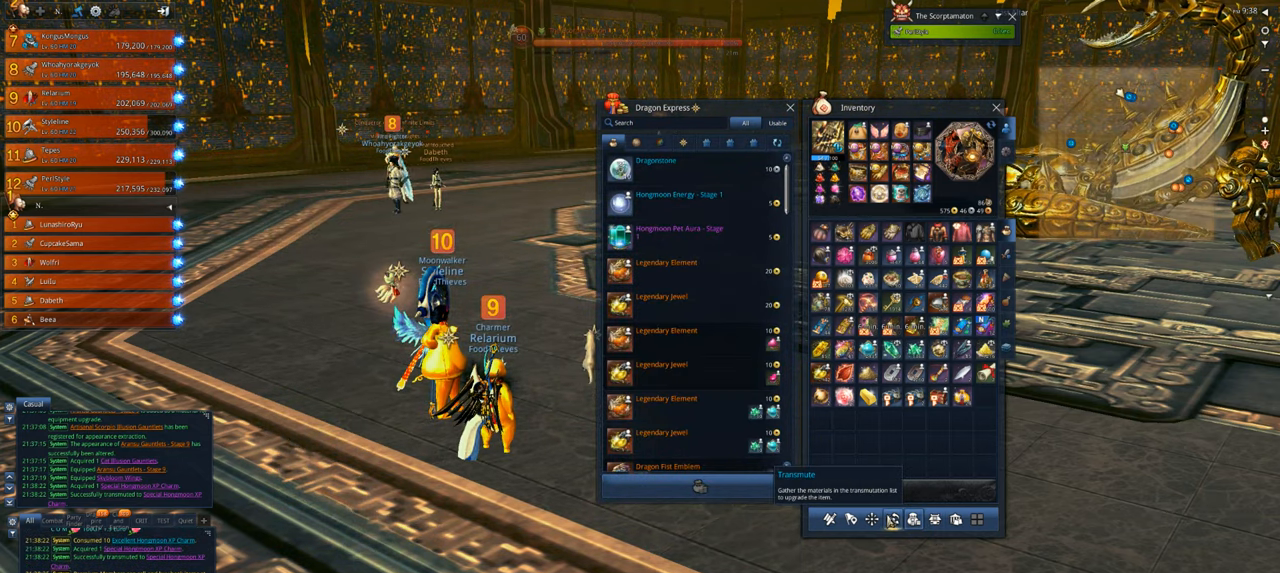
{"keys": [], "mouse": [], "mouse_move": "still", "events": [[117, "mouse_left", "up"]]}